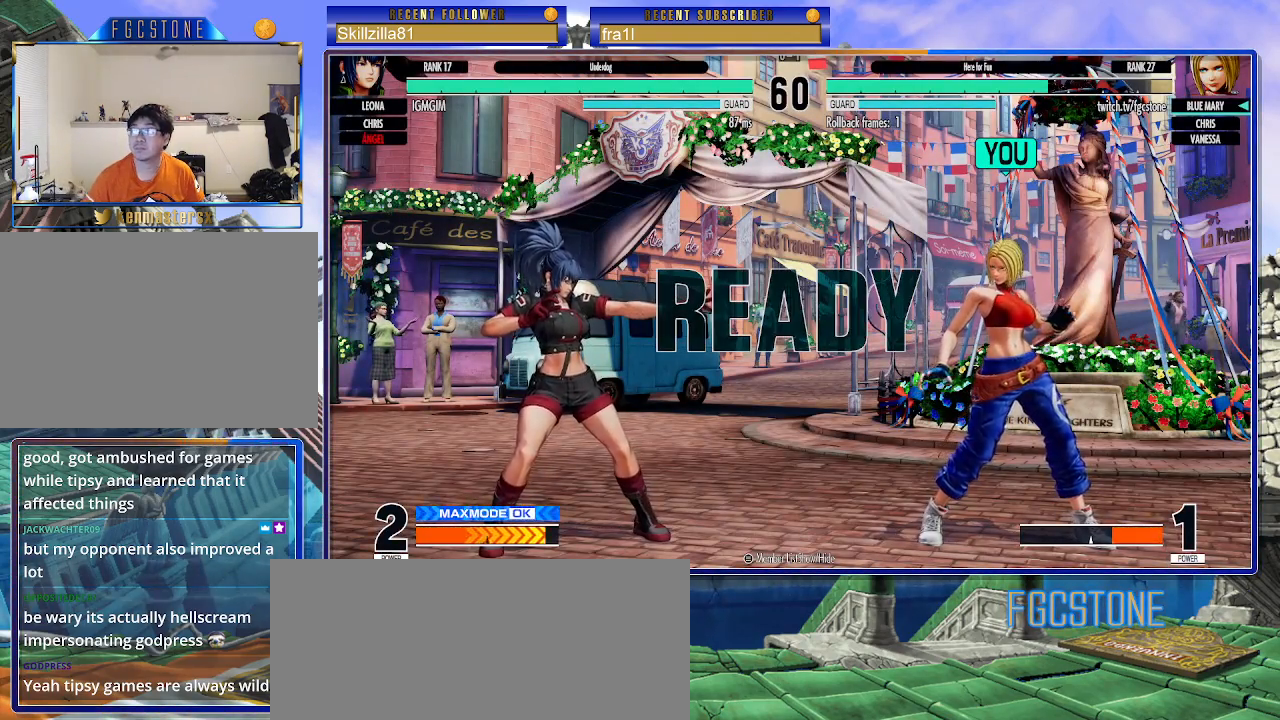
Gameplay with a controller (arcade stick); each line is a JSON object with the inputs held at the frame after it. "events" lists button and stick changes between this image and that frame as [ms after this image, input, new state], when the widget could be followed in between. Not read: L3 R3.
{"buttons": [], "left_stick": "down-right", "events": [[167, "left_stick", "right"], [467, "left_stick", "down-right"]]}
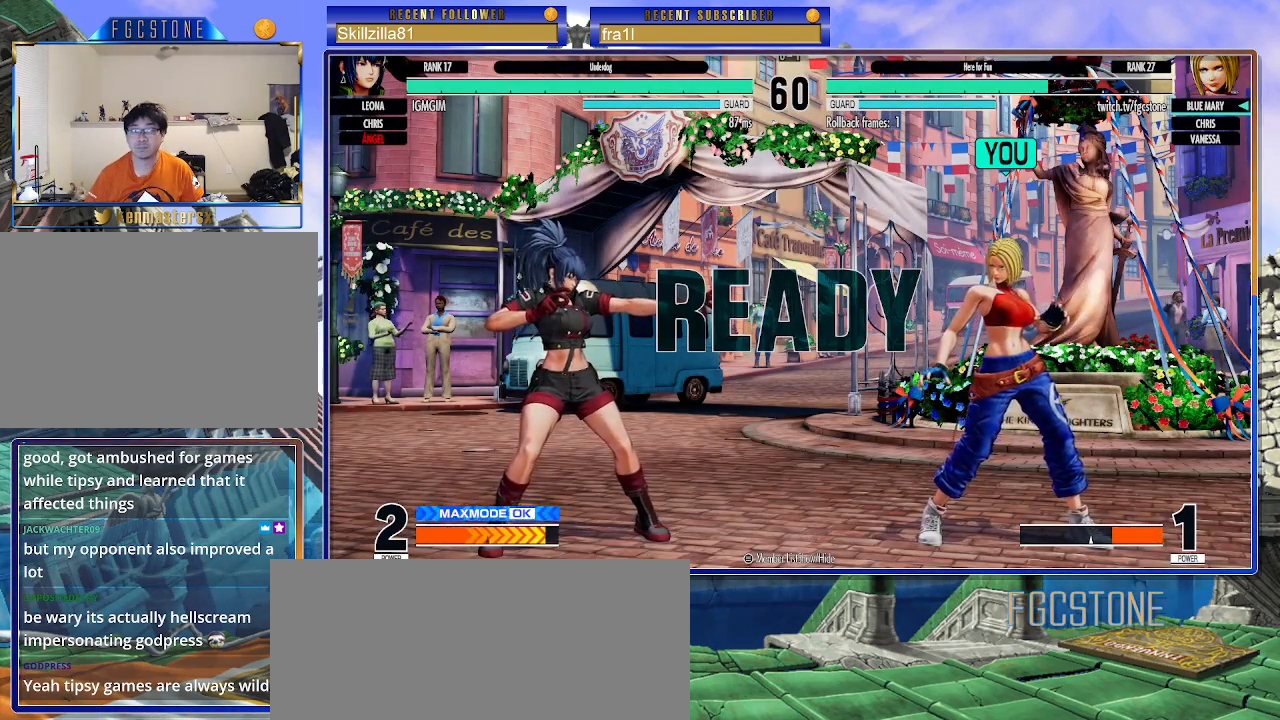
{"buttons": ["R1"], "left_stick": "down-right", "events": [[167, "R1", "down"], [250, "R1", "up"], [283, "R1", "down"]]}
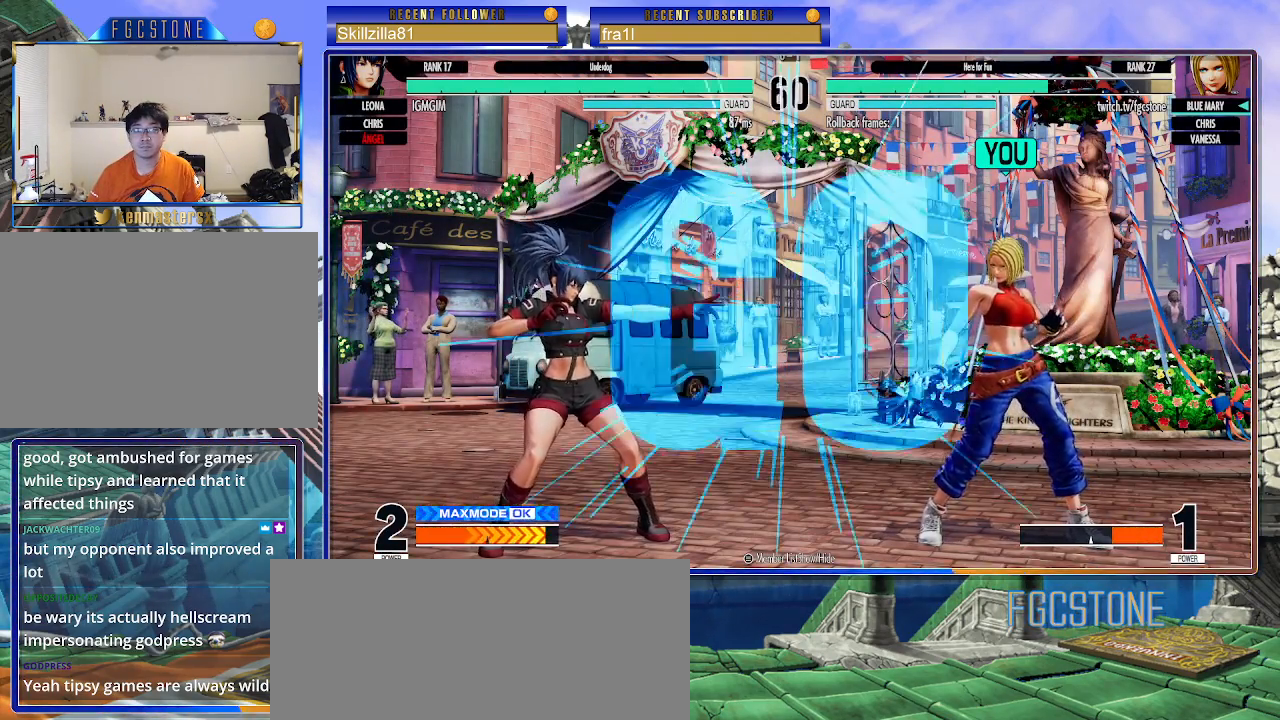
{"buttons": ["R1"], "left_stick": "down-right", "events": []}
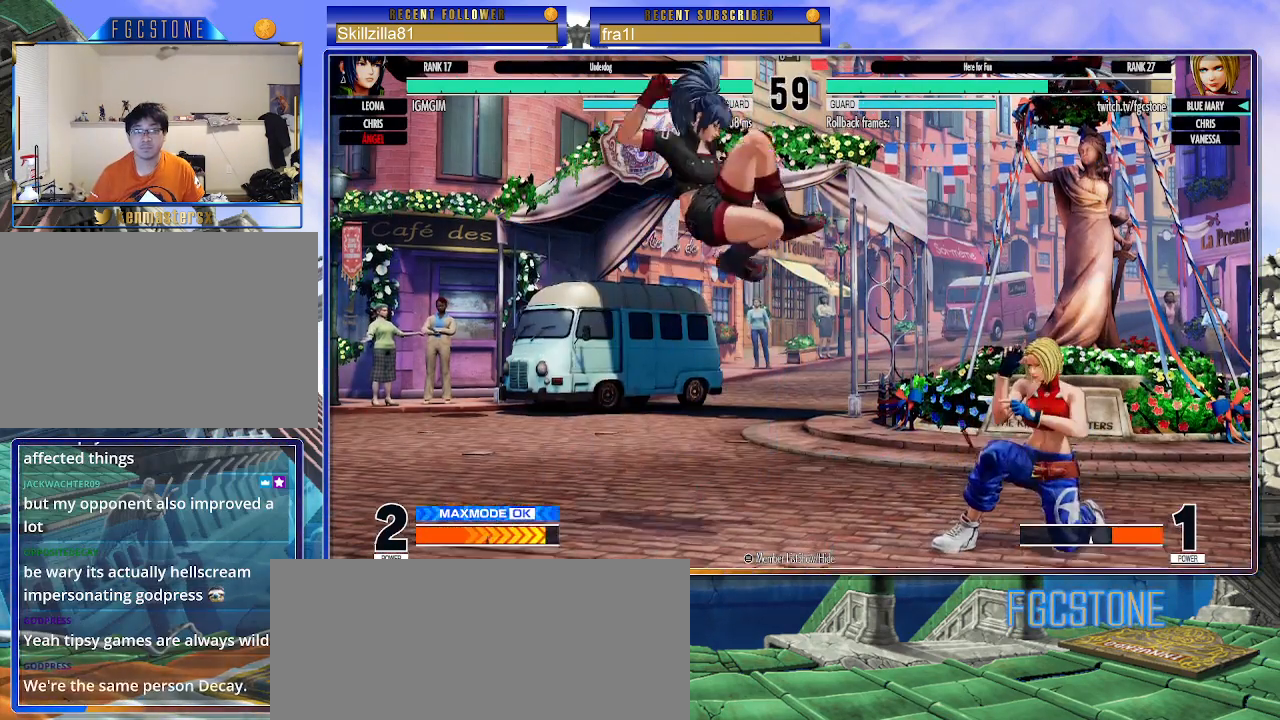
{"buttons": [], "left_stick": "down-right", "events": [[117, "left_stick", "right"], [150, "R1", "up"], [250, "left_stick", "down-right"], [317, "CROSS", "down"], [417, "CROSS", "up"]]}
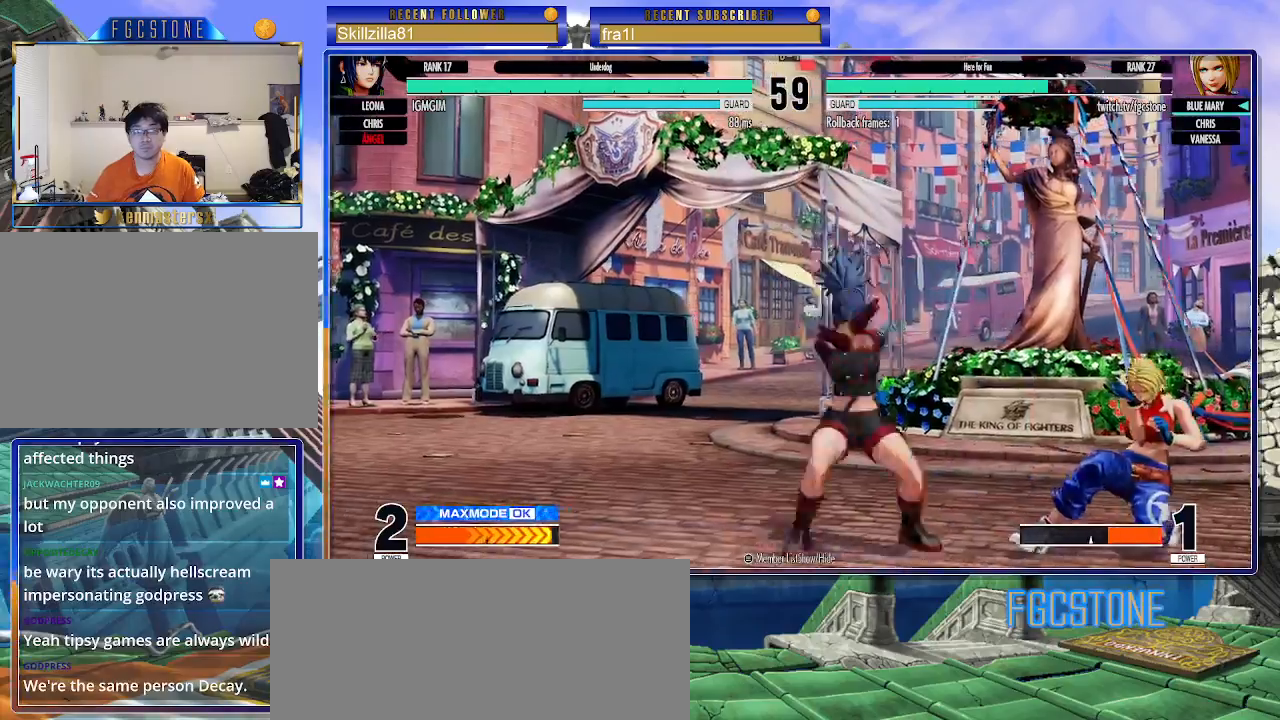
{"buttons": [], "left_stick": "down-right", "events": []}
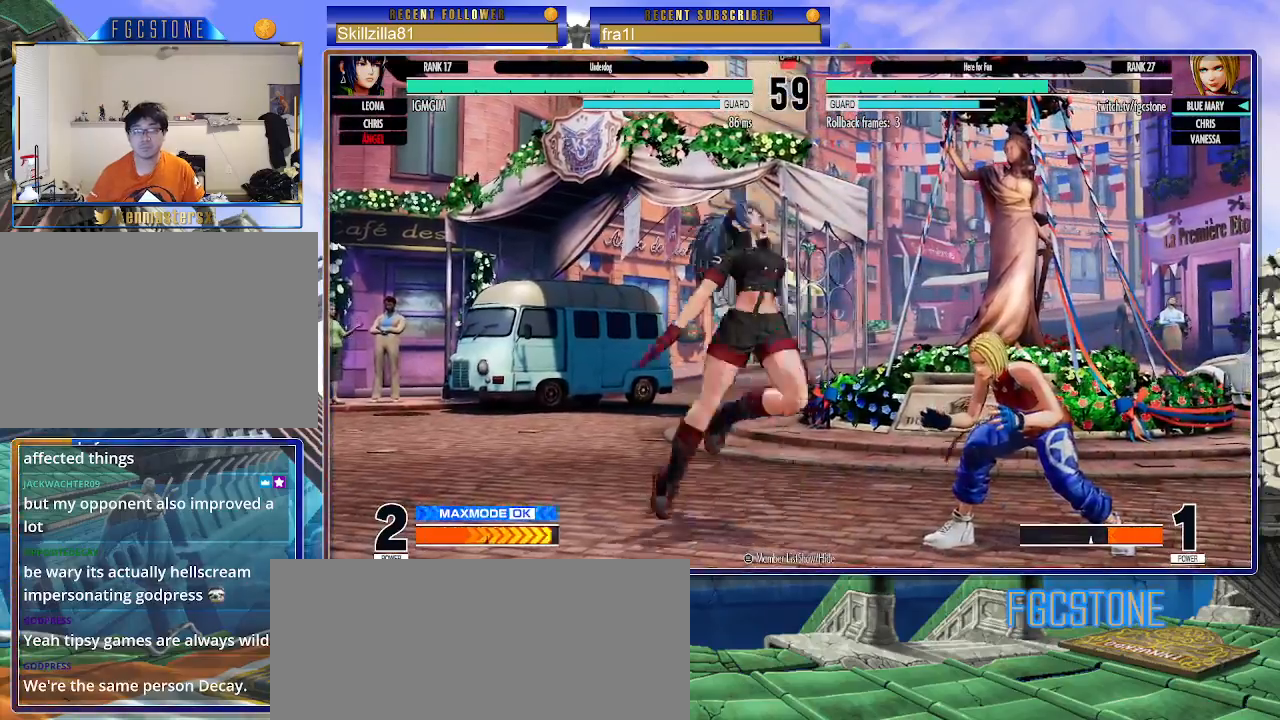
{"buttons": [], "left_stick": "right", "events": [[267, "left_stick", "right"]]}
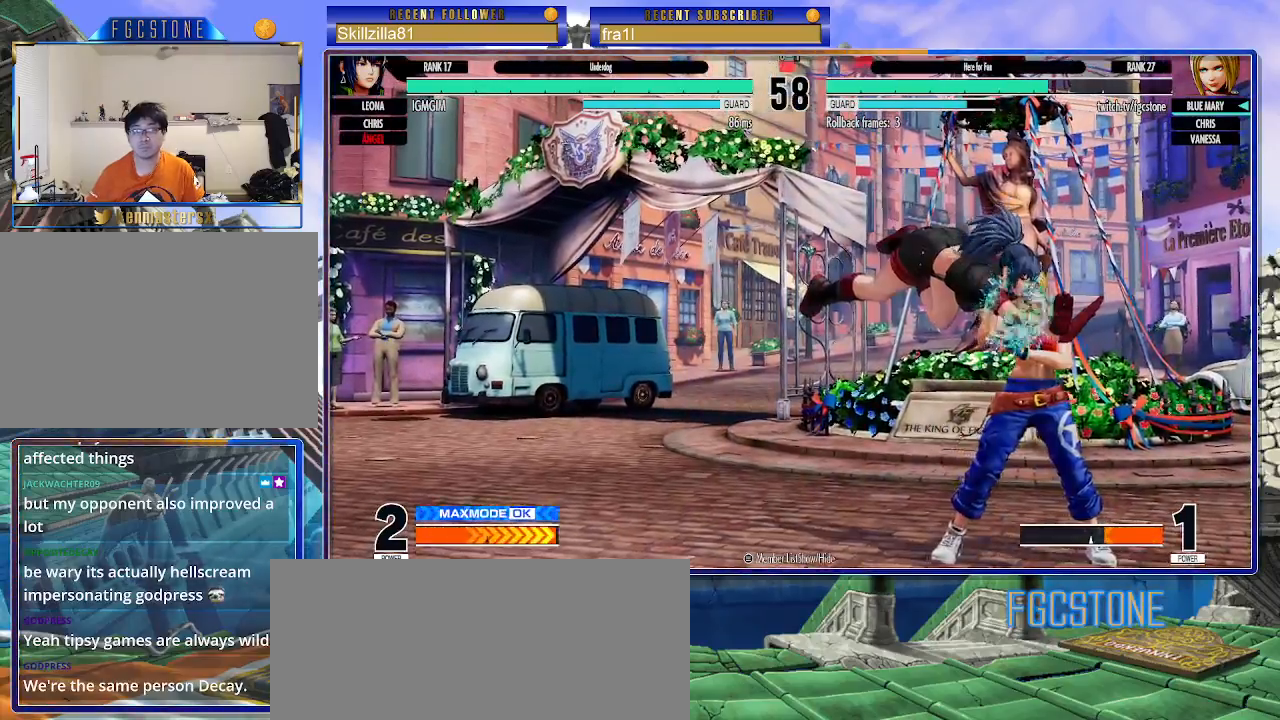
{"buttons": [], "left_stick": "center", "events": [[100, "left_stick", "down-right"], [500, "left_stick", "center"]]}
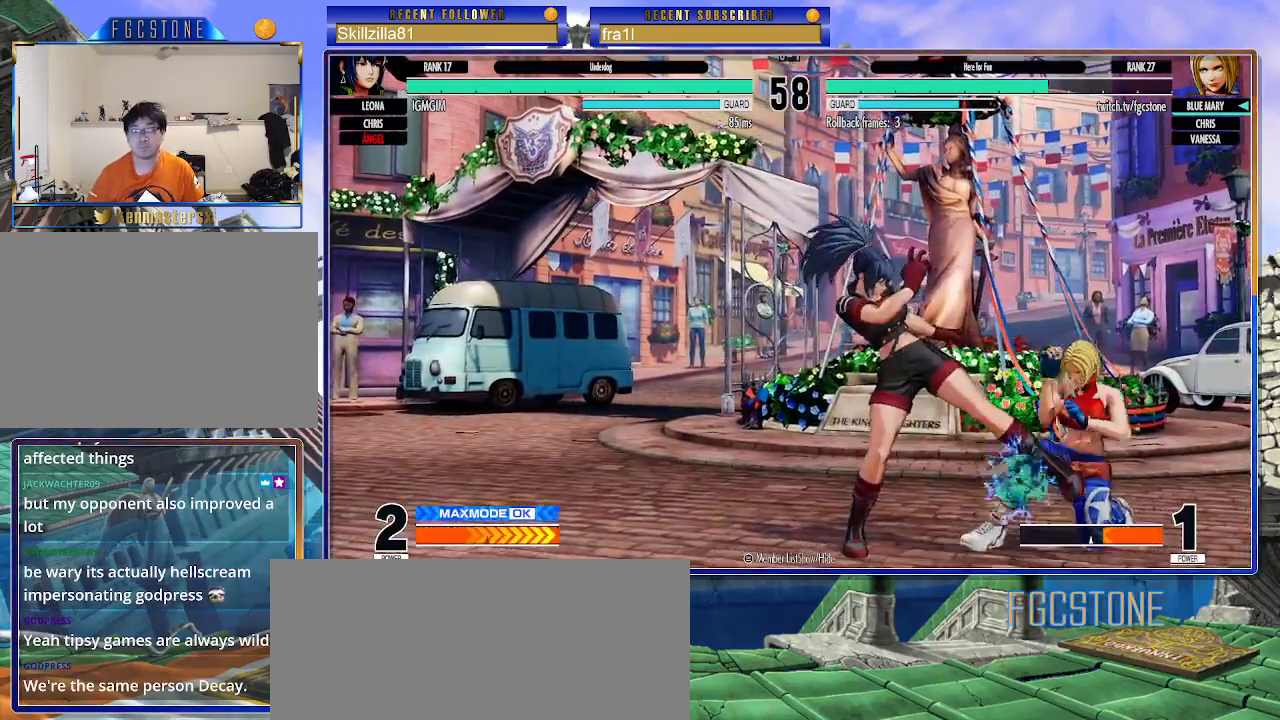
{"buttons": [], "left_stick": "right", "events": [[17, "left_stick", "up-left"], [383, "left_stick", "center"], [433, "left_stick", "right"]]}
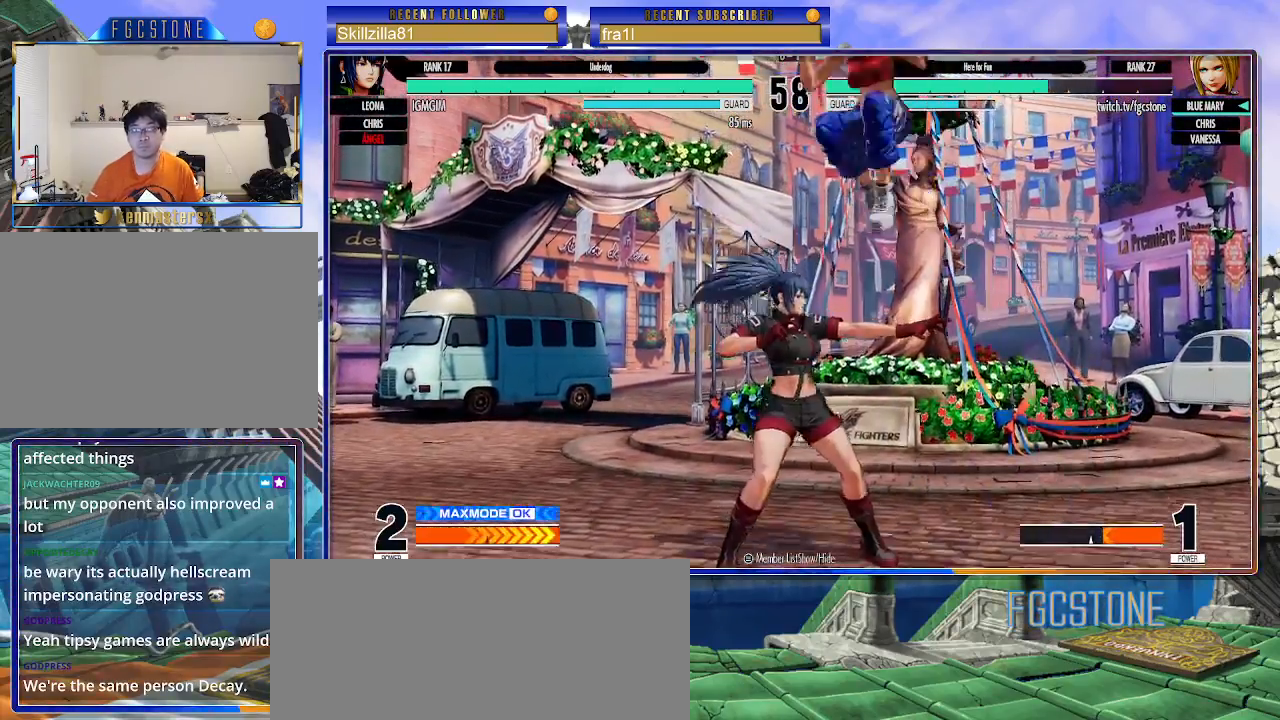
{"buttons": [], "left_stick": "center", "events": [[33, "CIRCLE", "down"], [167, "CIRCLE", "up"], [200, "left_stick", "down"], [250, "left_stick", "down-left"], [467, "left_stick", "center"]]}
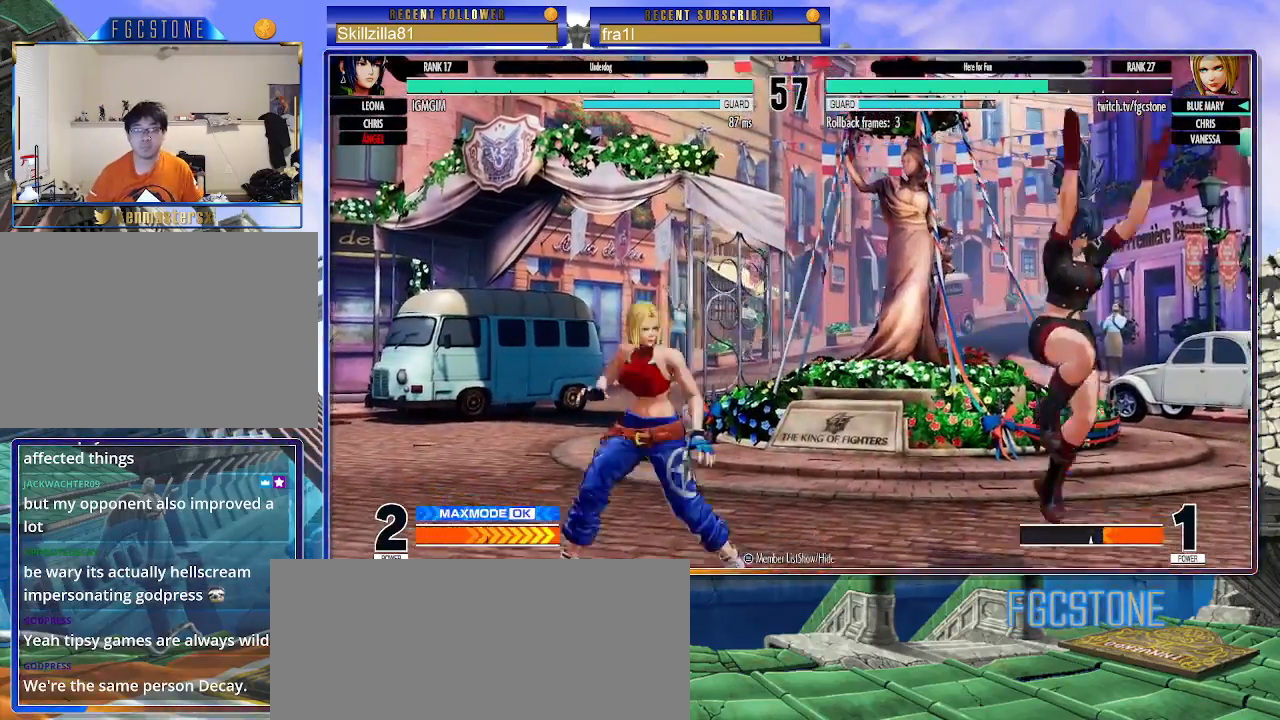
{"buttons": [], "left_stick": "left", "events": [[50, "left_stick", "up-right"], [200, "CIRCLE", "down"], [200, "TRIANGLE", "down"], [217, "left_stick", "left"], [317, "CIRCLE", "up"], [317, "TRIANGLE", "up"]]}
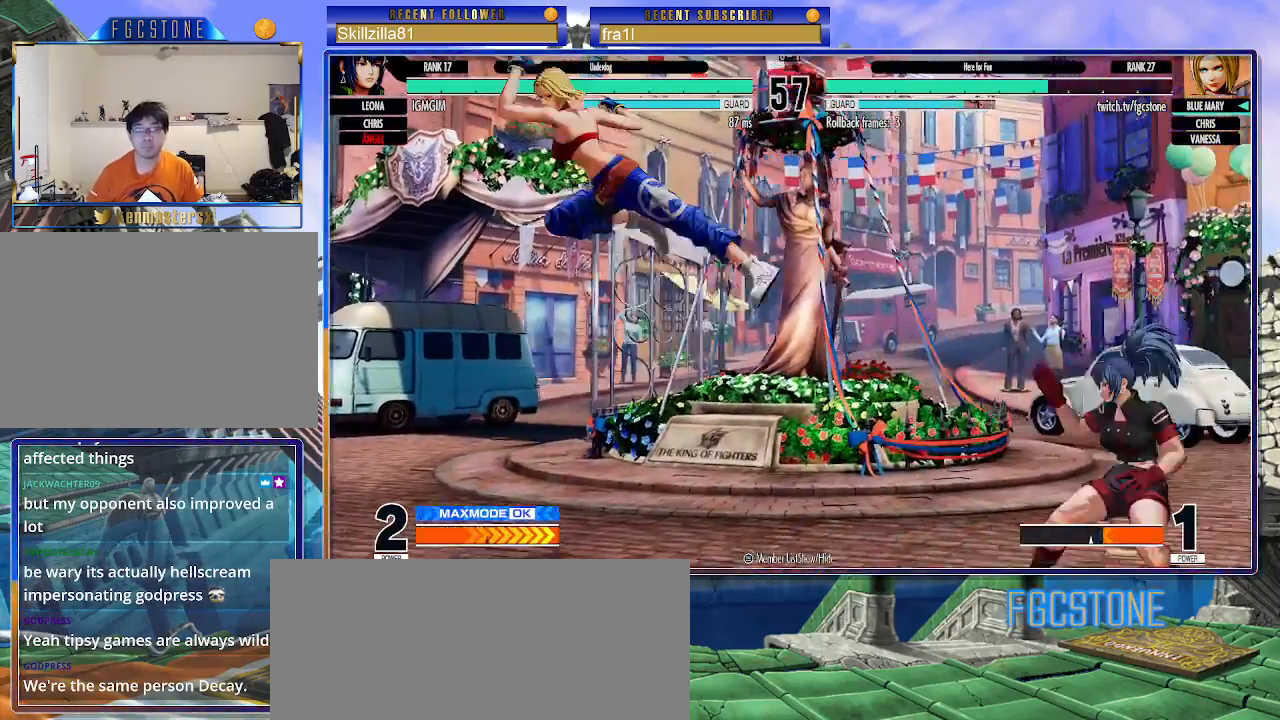
{"buttons": [], "left_stick": "left", "events": [[200, "CROSS", "down"], [200, "SQUARE", "down"], [250, "SQUARE", "up"], [283, "CROSS", "up"]]}
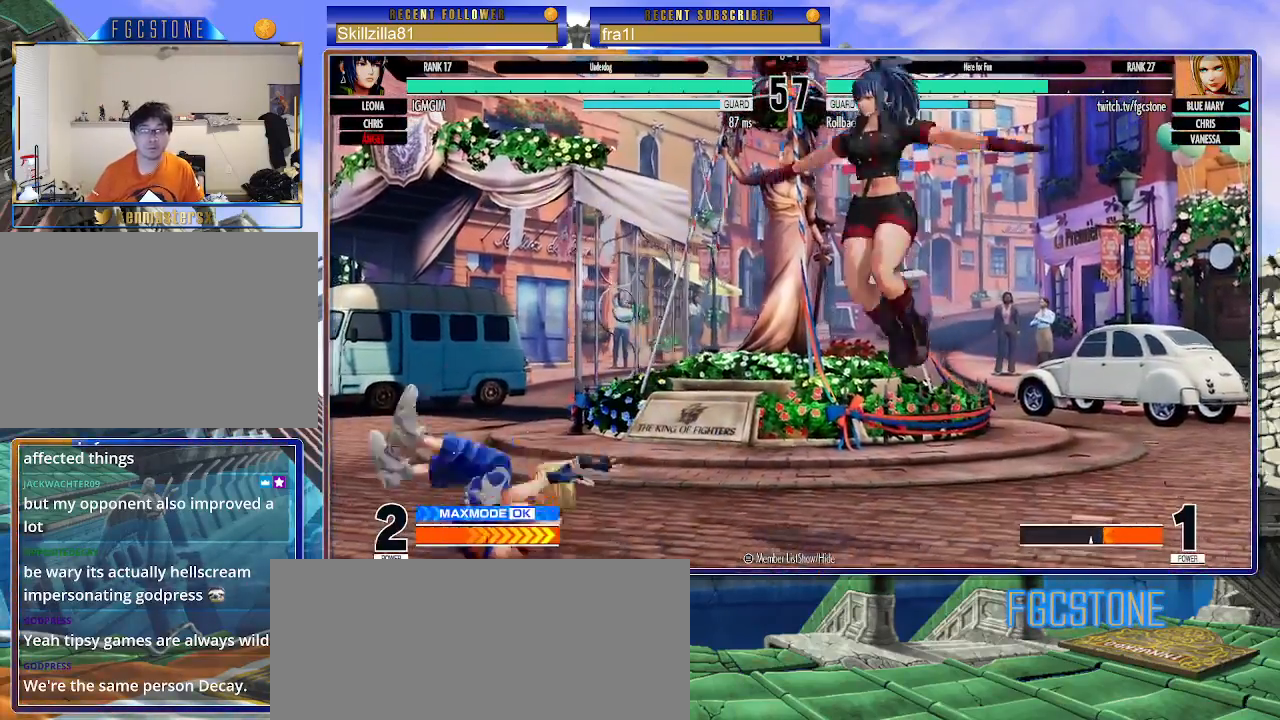
{"buttons": [], "left_stick": "left", "events": [[267, "left_stick", "up-right"], [483, "left_stick", "left"]]}
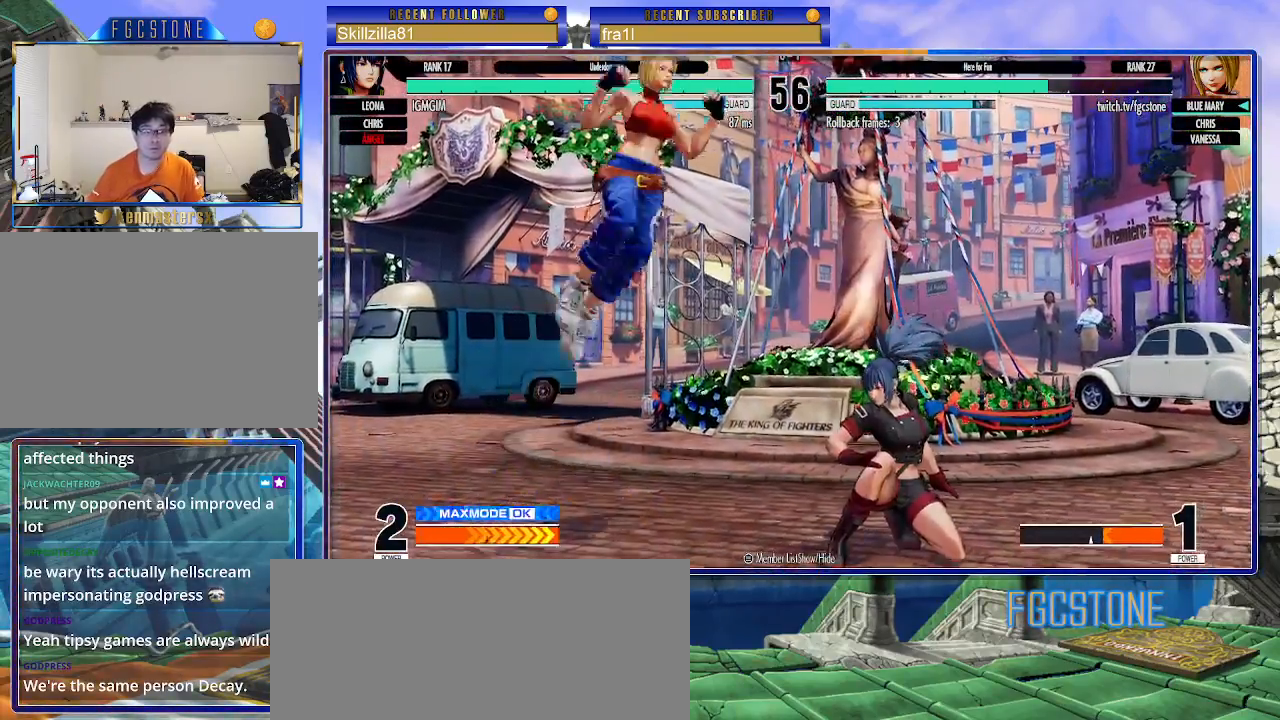
{"buttons": [], "left_stick": "left", "events": [[167, "CIRCLE", "down"], [300, "CIRCLE", "up"]]}
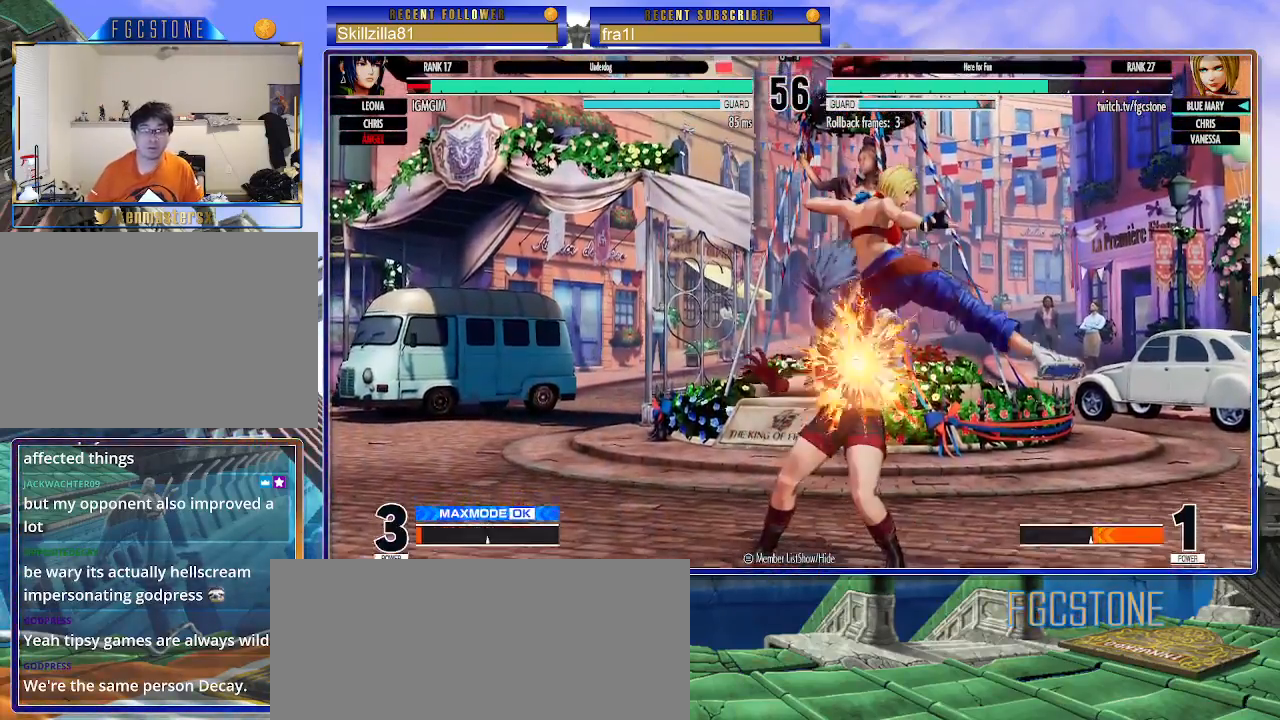
{"buttons": [], "left_stick": "center", "events": [[117, "TRIANGLE", "down"], [250, "TRIANGLE", "up"], [267, "left_stick", "center"], [317, "TRIANGLE", "down"], [383, "TRIANGLE", "up"]]}
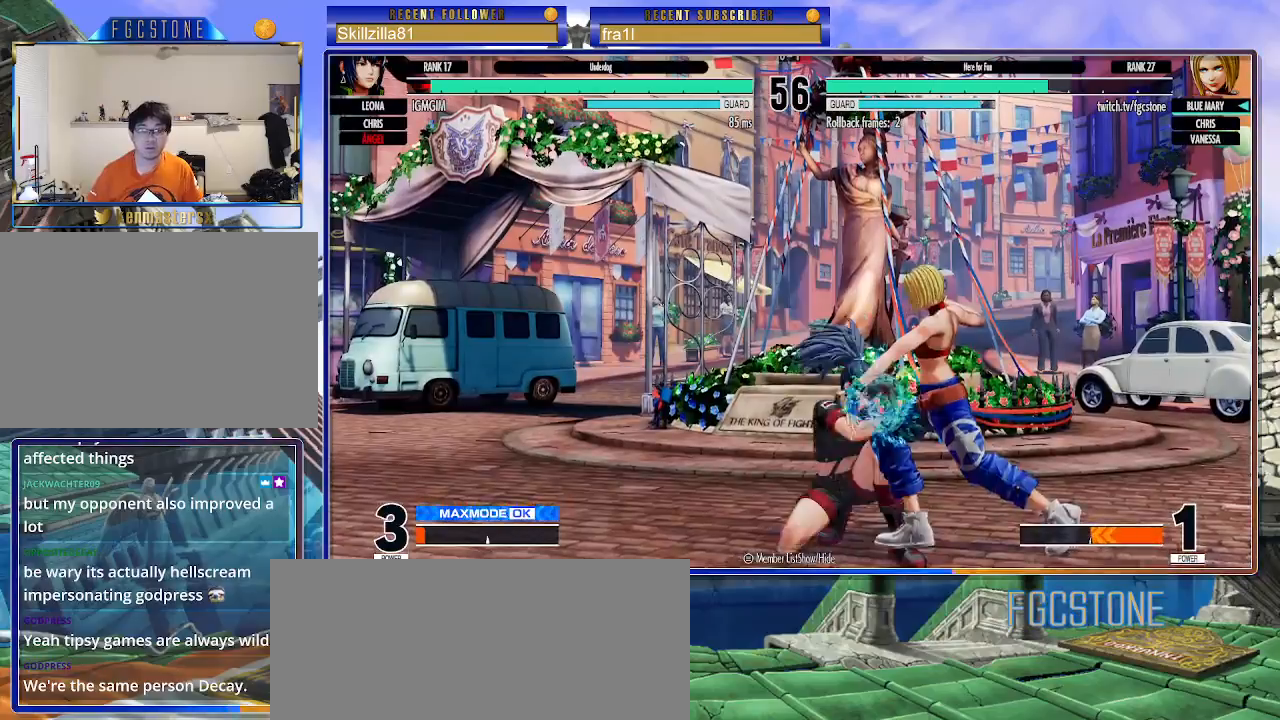
{"buttons": [], "left_stick": "center", "events": [[17, "left_stick", "left"], [217, "SQUARE", "down"], [267, "SQUARE", "up"], [367, "left_stick", "center"]]}
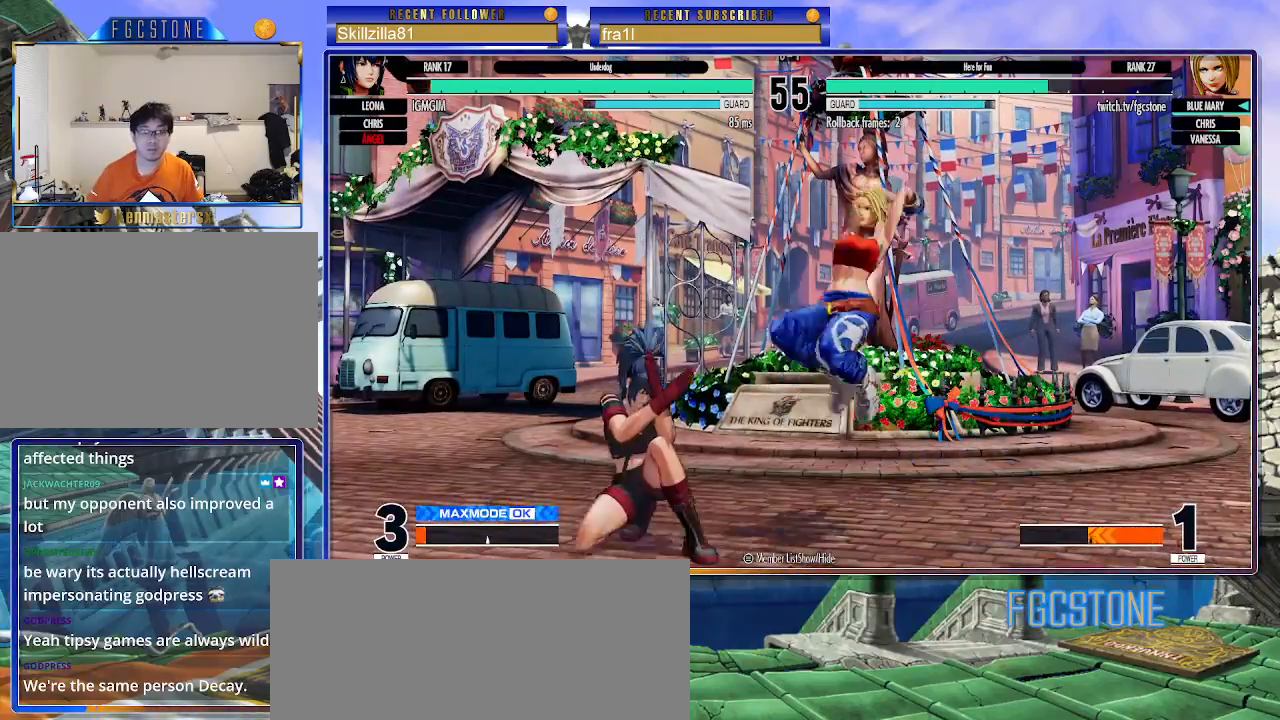
{"buttons": [], "left_stick": "right", "events": [[83, "left_stick", "down"], [200, "left_stick", "left"], [267, "SQUARE", "down"], [267, "left_stick", "center"], [317, "SQUARE", "up"], [483, "left_stick", "right"]]}
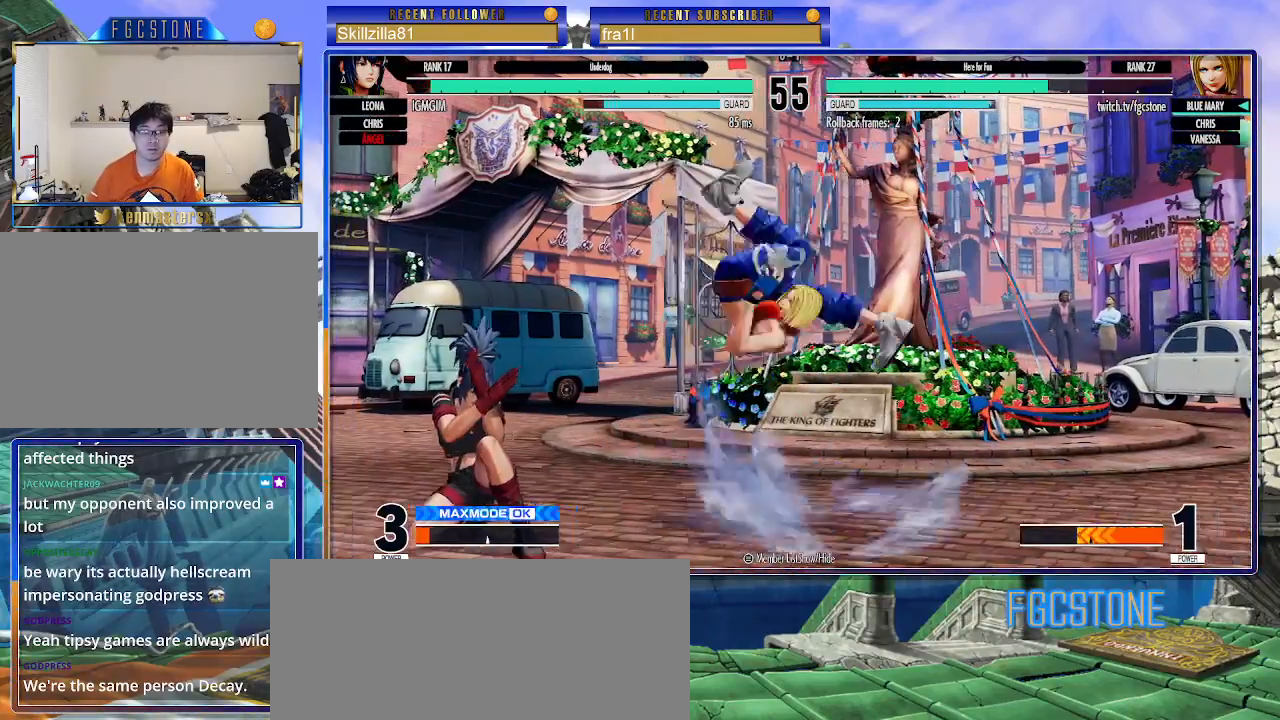
{"buttons": [], "left_stick": "down-right", "events": [[350, "left_stick", "down-right"]]}
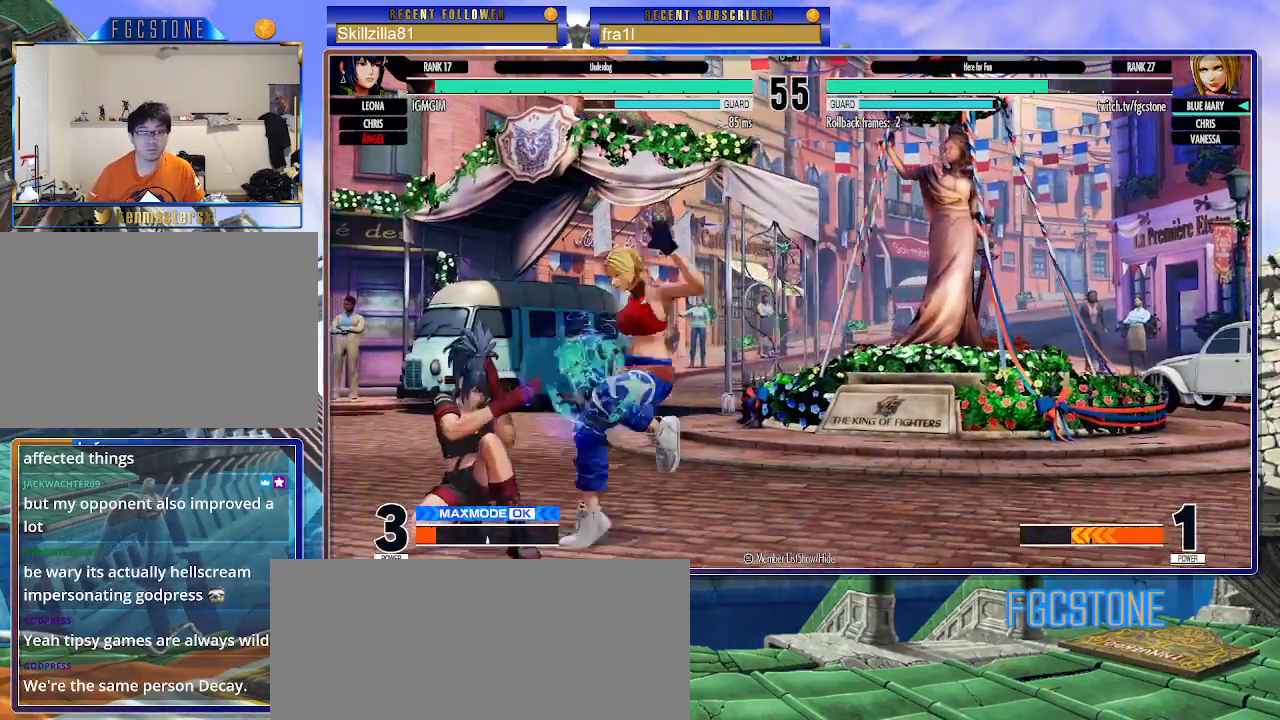
{"buttons": [], "left_stick": "down-right", "events": []}
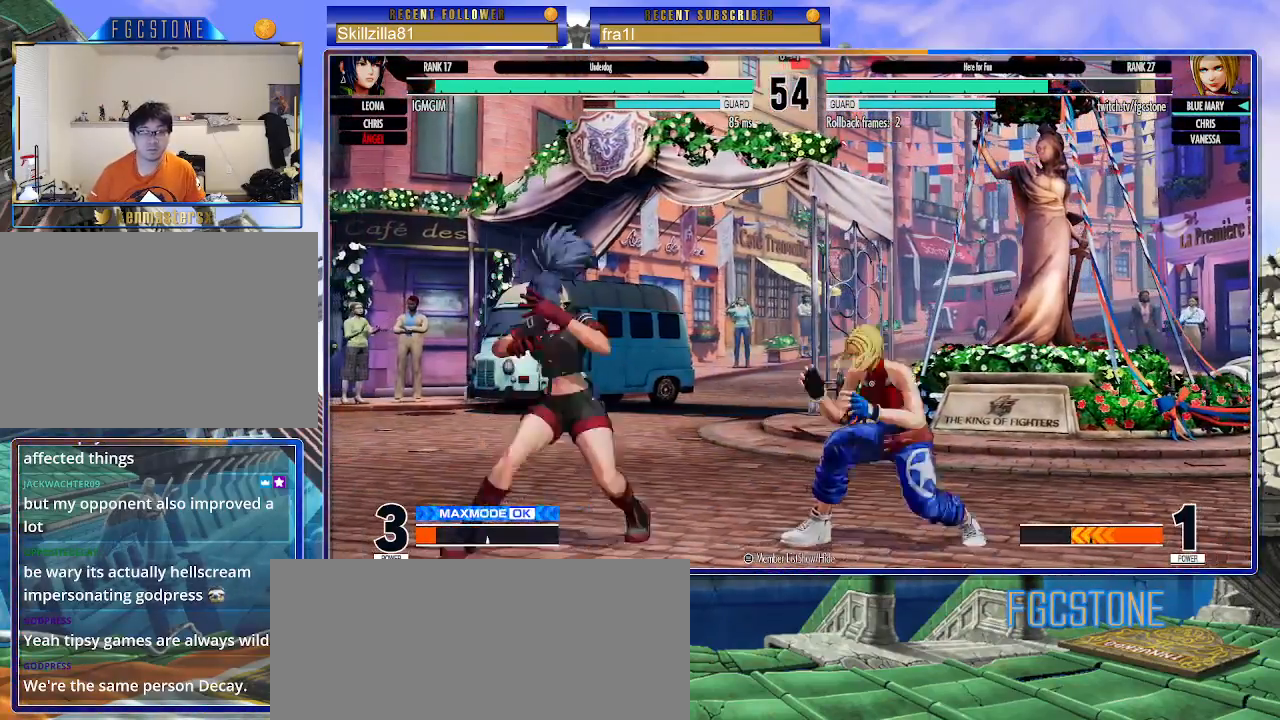
{"buttons": [], "left_stick": "center", "events": [[183, "left_stick", "center"], [233, "left_stick", "up-left"], [283, "left_stick", "center"]]}
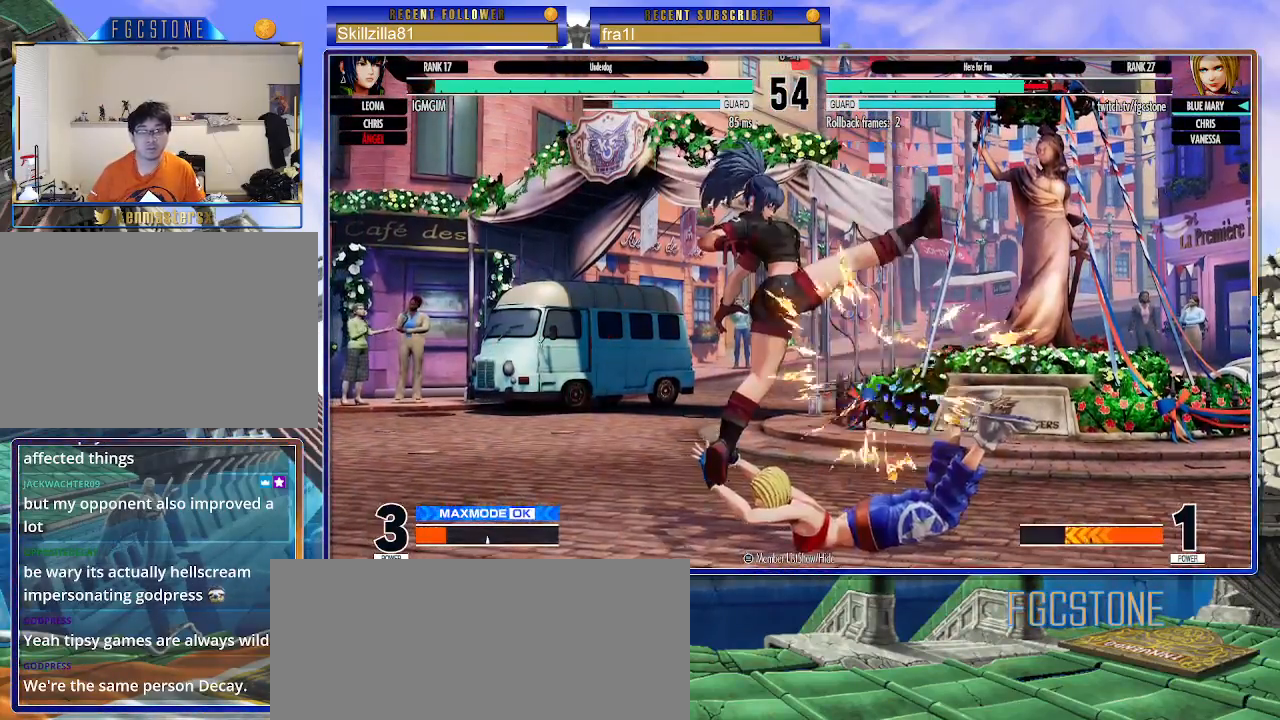
{"buttons": [], "left_stick": "right", "events": [[50, "left_stick", "right"], [183, "CROSS", "down"], [183, "SQUARE", "down"], [283, "CROSS", "up"], [300, "SQUARE", "up"], [350, "CROSS", "down"], [350, "SQUARE", "down"], [467, "CROSS", "up"], [467, "SQUARE", "up"]]}
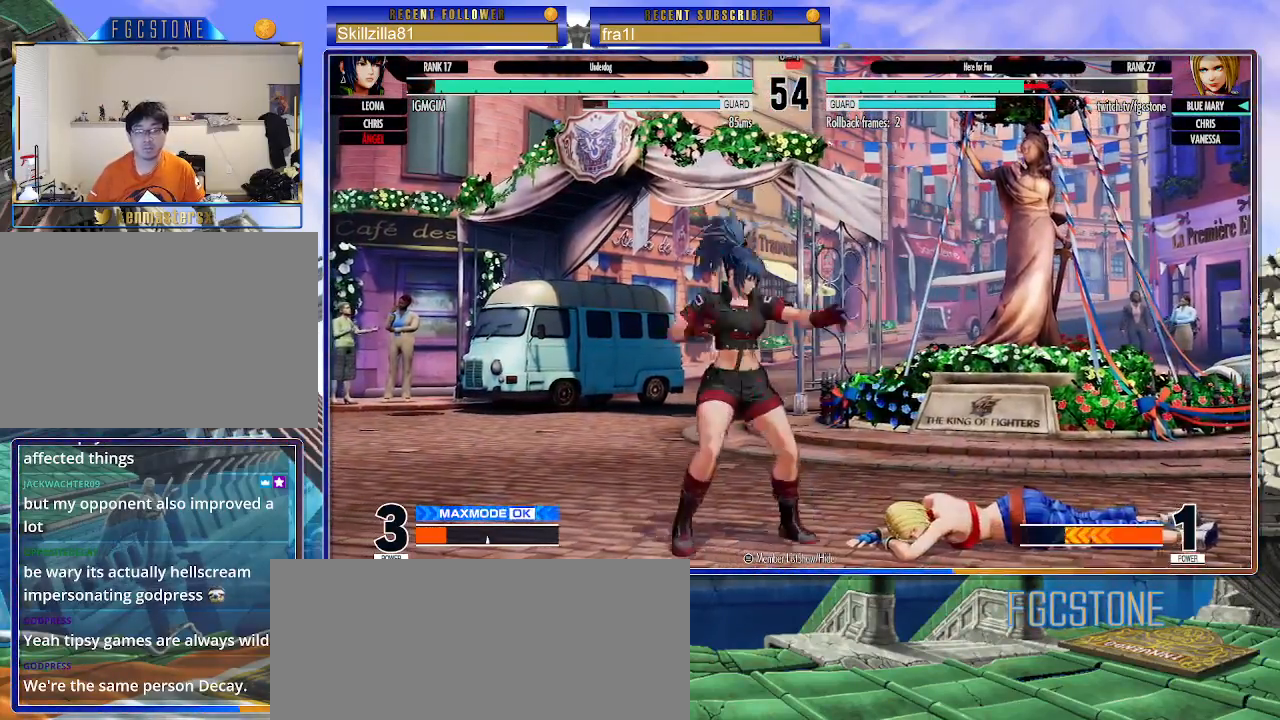
{"buttons": [], "left_stick": "right", "events": [[400, "CROSS", "down"], [400, "SQUARE", "down"], [483, "SQUARE", "up"], [500, "CROSS", "up"]]}
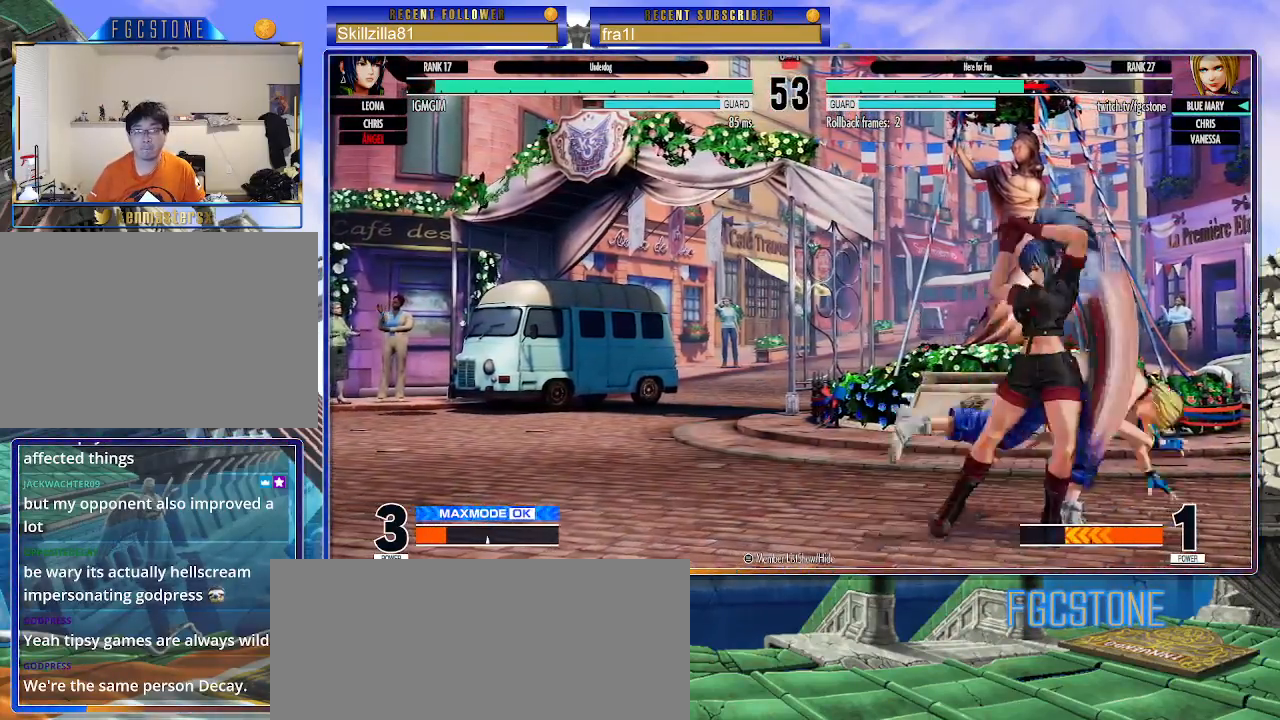
{"buttons": [], "left_stick": "up-left", "events": [[50, "CROSS", "down"], [50, "SQUARE", "down"], [117, "SQUARE", "up"], [133, "CROSS", "up"], [350, "left_stick", "center"], [433, "left_stick", "up-left"]]}
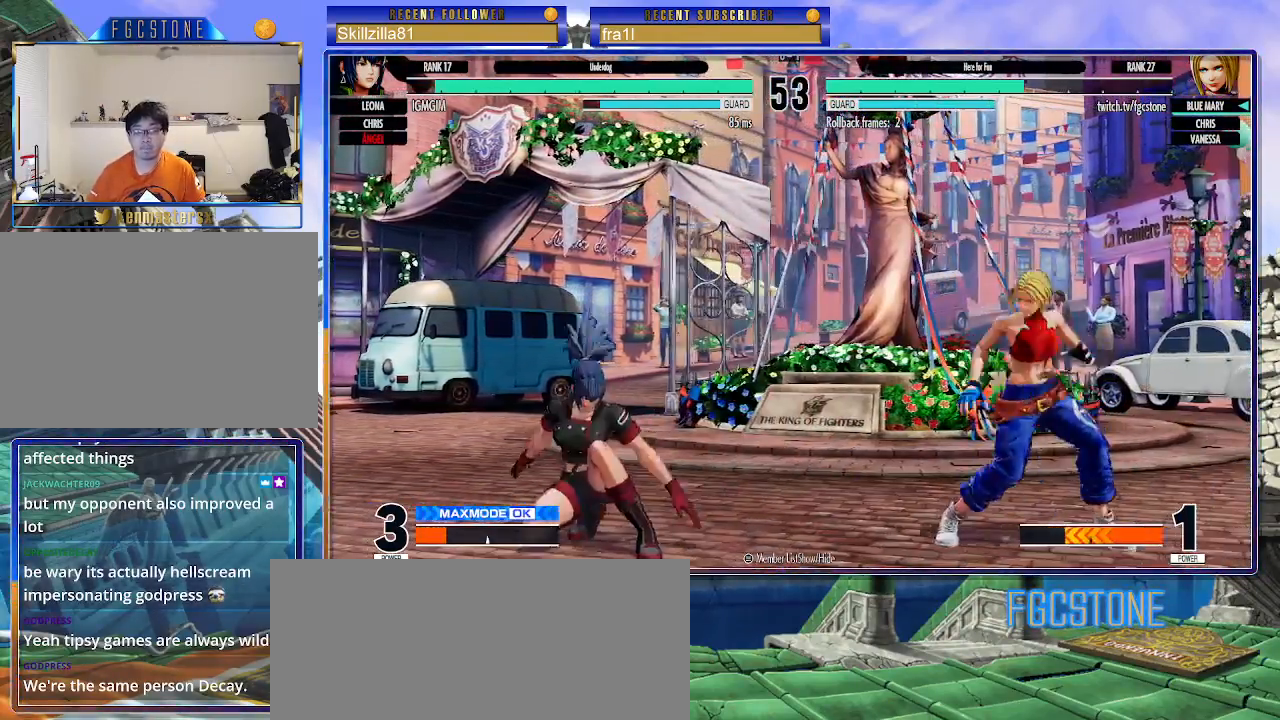
{"buttons": [], "left_stick": "down-right", "events": [[100, "CIRCLE", "down"], [100, "TRIANGLE", "down"], [200, "CIRCLE", "up"], [200, "left_stick", "center"], [217, "TRIANGLE", "up"], [267, "left_stick", "right"], [400, "left_stick", "down-right"]]}
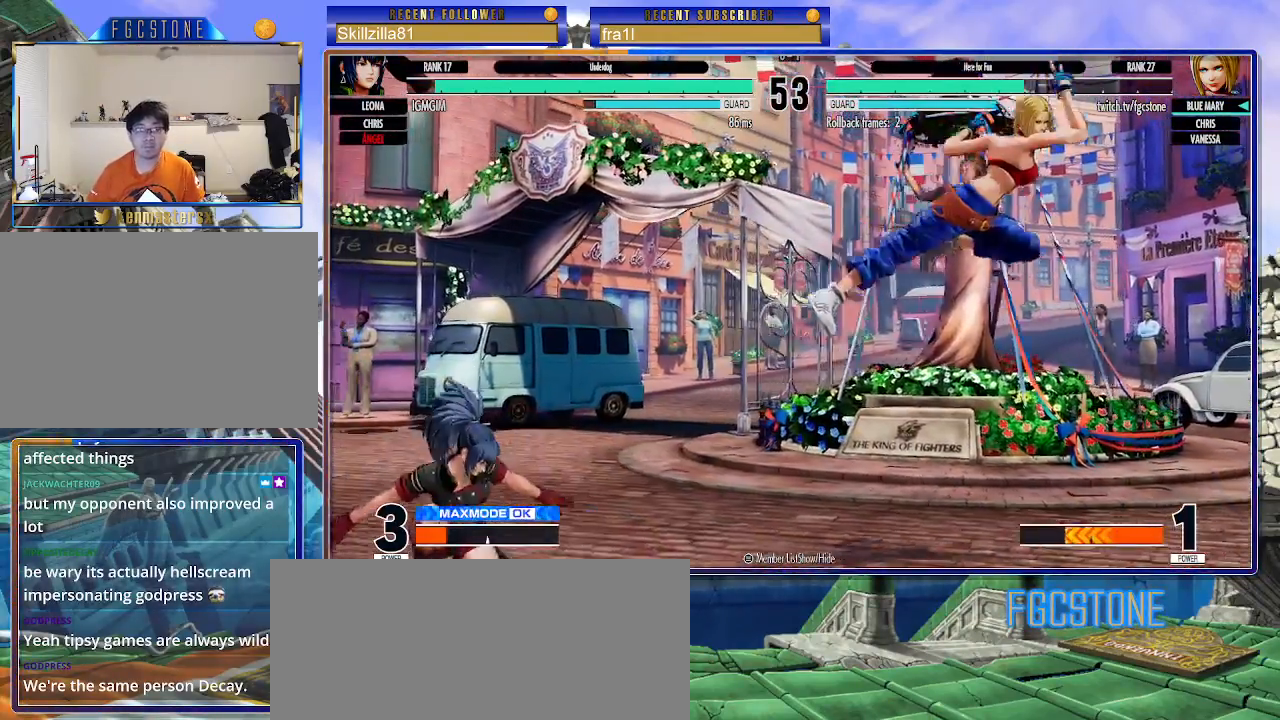
{"buttons": [], "left_stick": "right", "events": [[50, "left_stick", "right"], [117, "CROSS", "down"], [117, "SQUARE", "down"], [200, "CROSS", "up"], [200, "SQUARE", "up"]]}
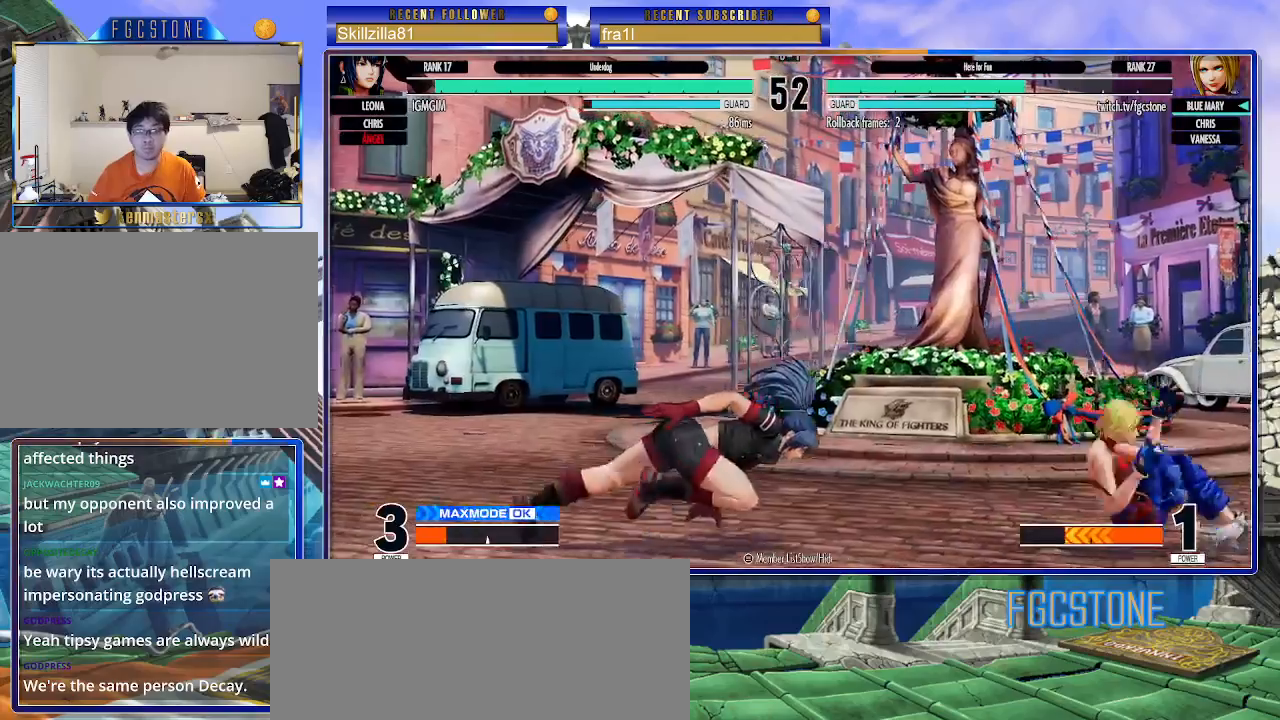
{"buttons": [], "left_stick": "down-right", "events": [[167, "left_stick", "down-right"]]}
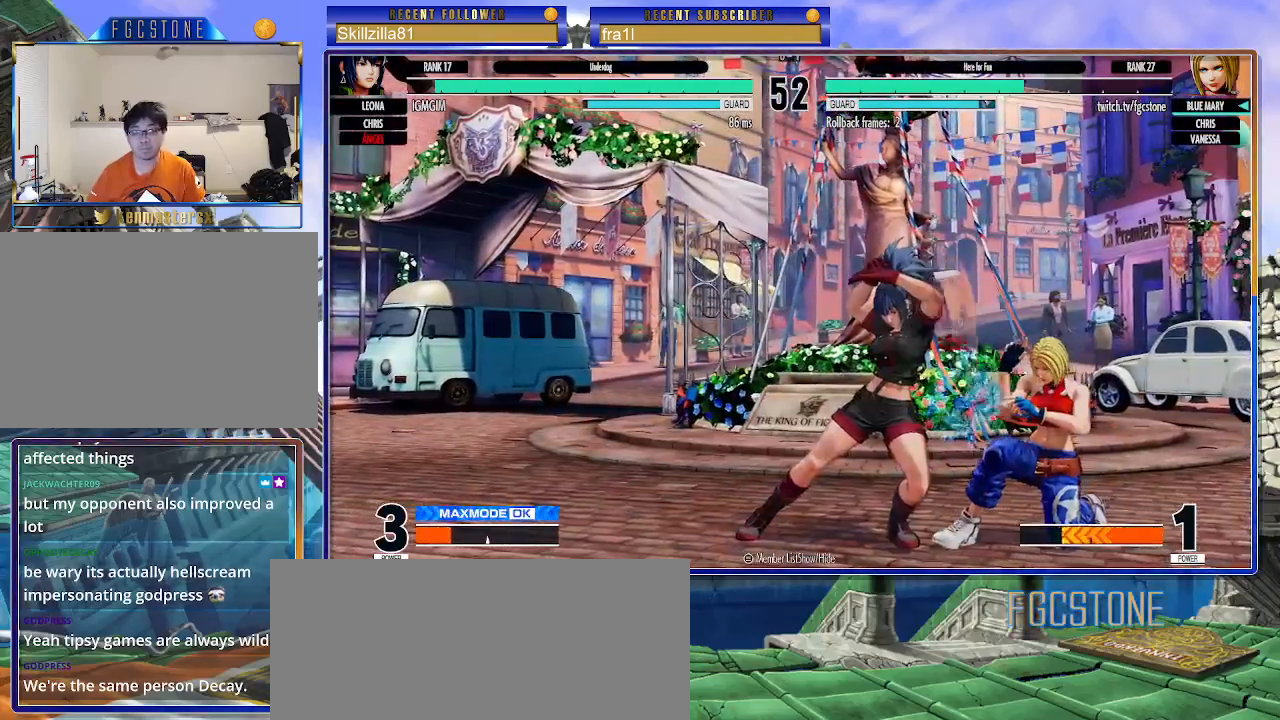
{"buttons": [], "left_stick": "center", "events": [[250, "left_stick", "up-left"], [333, "left_stick", "center"]]}
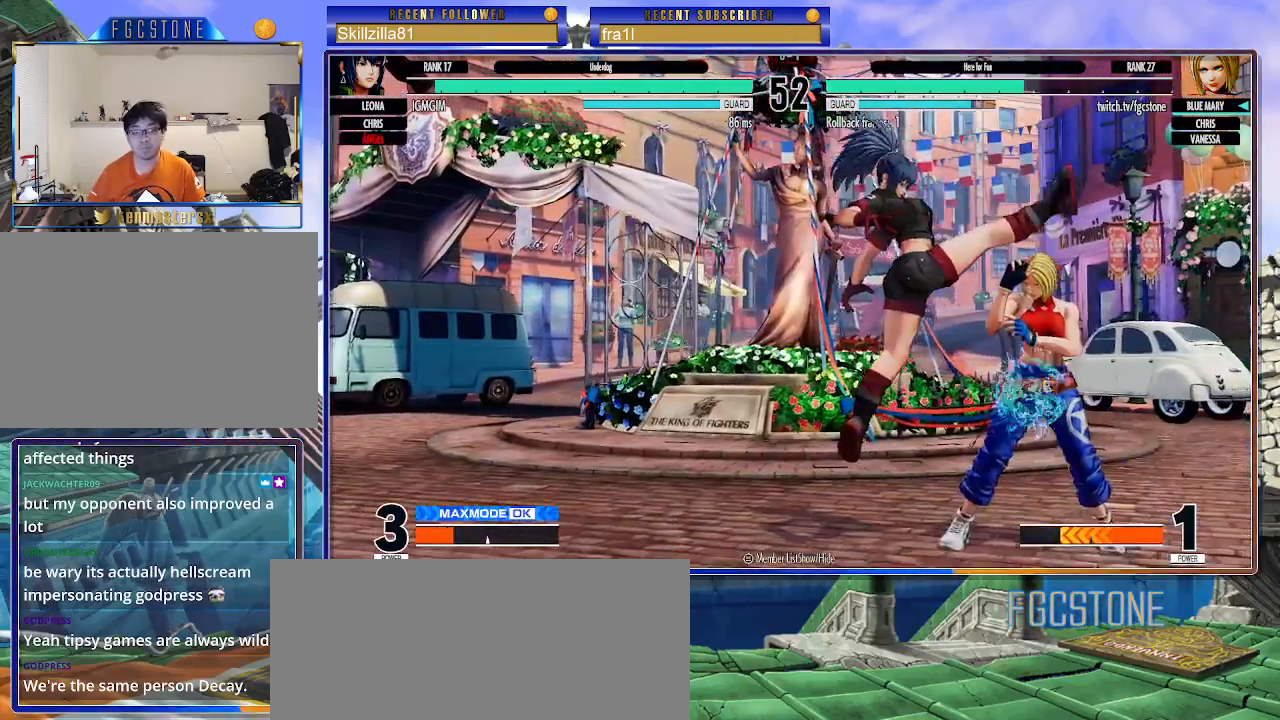
{"buttons": [], "left_stick": "down-right", "events": [[33, "left_stick", "right"], [283, "left_stick", "down-right"]]}
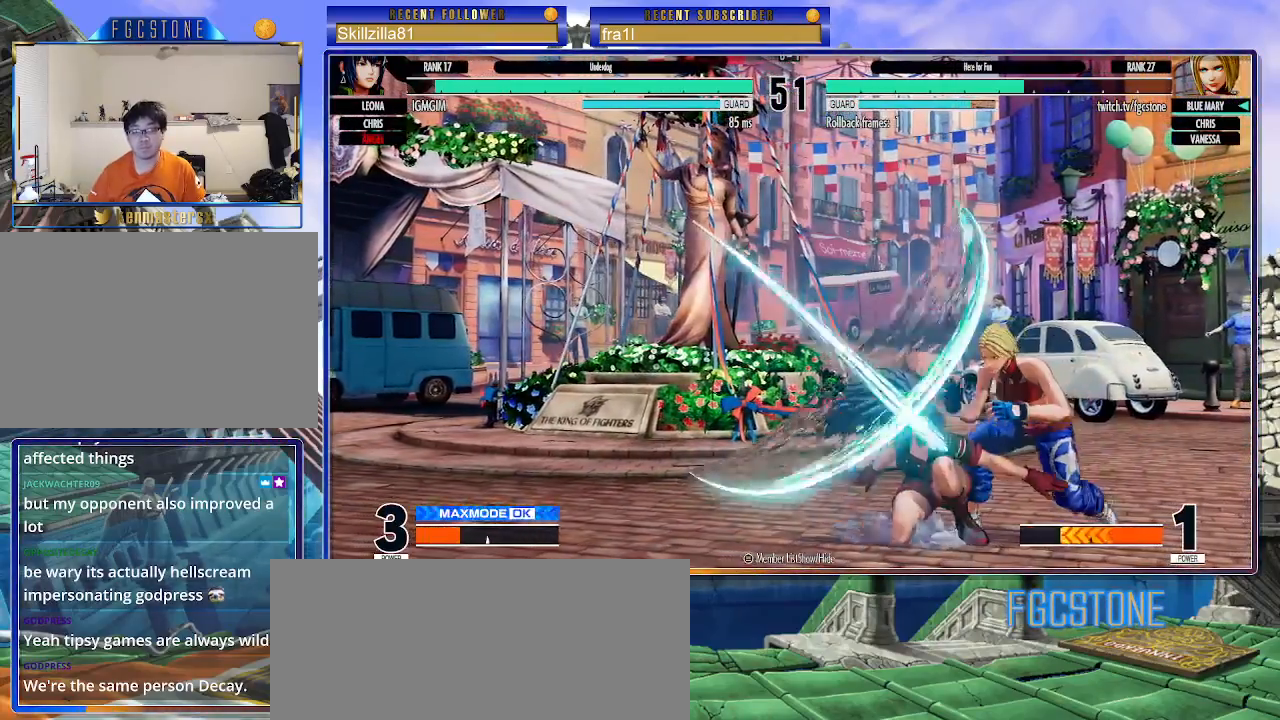
{"buttons": ["CROSS"], "left_stick": "down-right", "events": [[217, "left_stick", "center"], [300, "left_stick", "down-right"], [483, "CROSS", "down"]]}
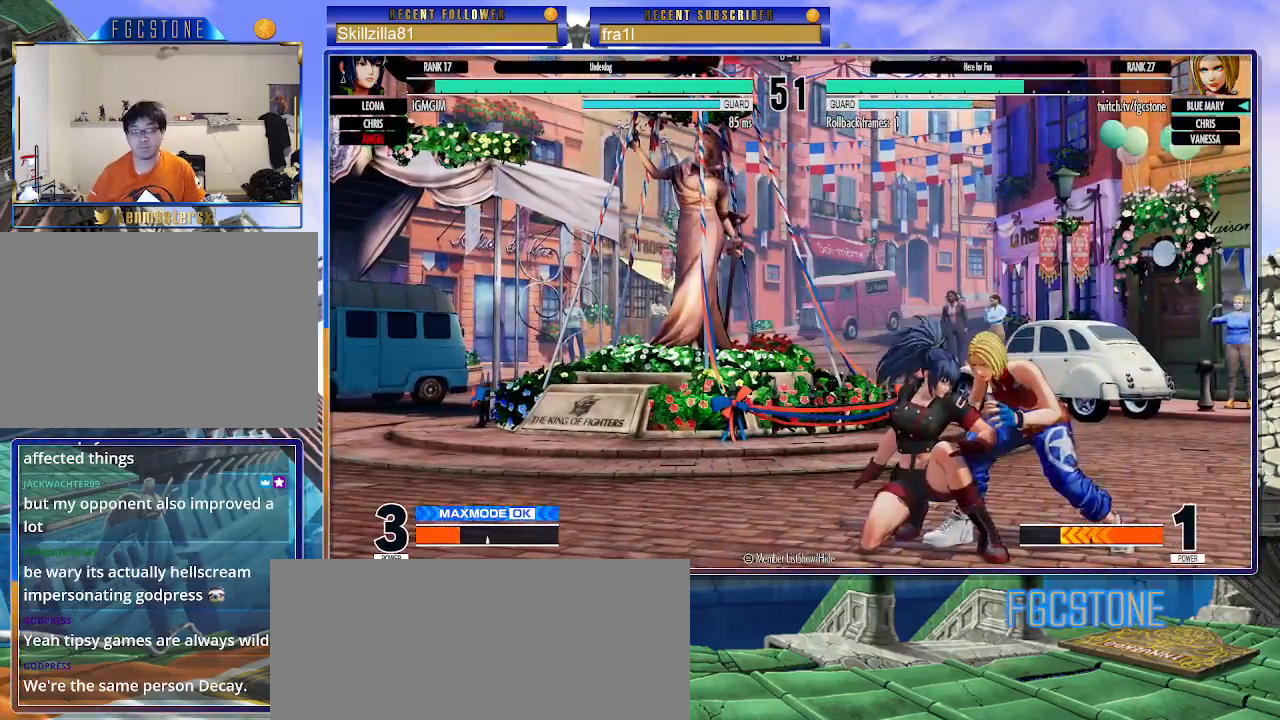
{"buttons": [], "left_stick": "down-right", "events": [[100, "CROSS", "up"], [300, "CROSS", "down"], [383, "CROSS", "up"]]}